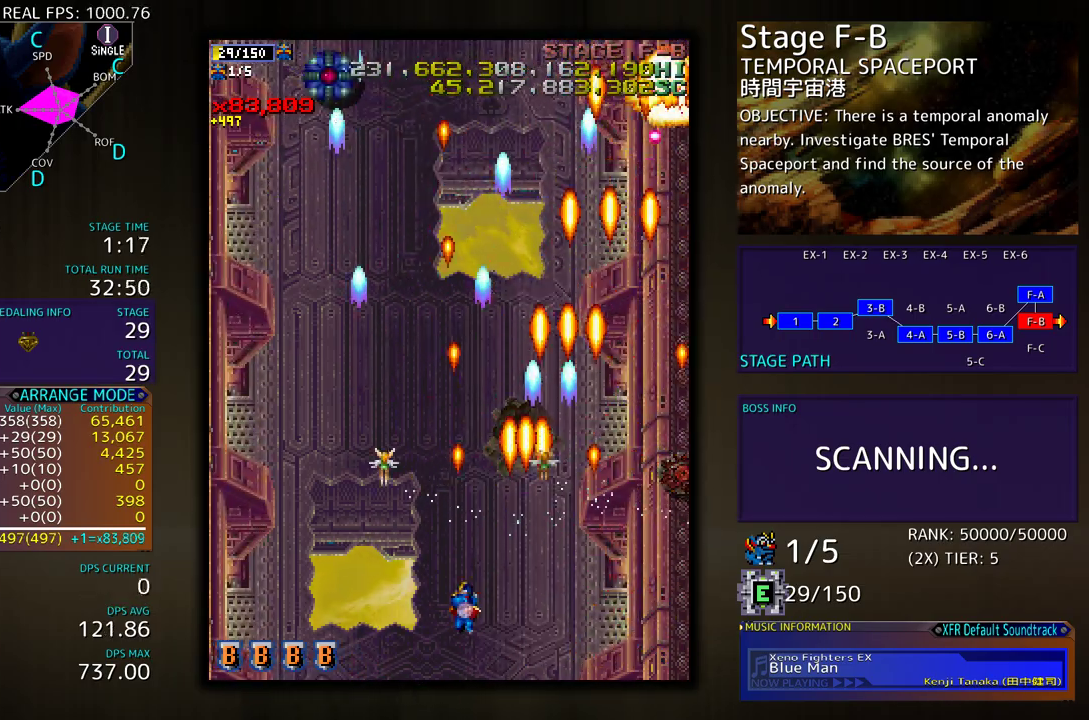
Gameplay with a controller (arcade stick); each line is a JSON object with the inputs held at the frame after it. "events" lists button and stick changes between this image and that frame as [ms after this image, input, new state], when the widget could be followed in between. Not read: L3 R3 other_buttons.
{"buttons": [], "events": [[117, "DPAD_UP", "up"], [183, "DPAD_LEFT", "up"]]}
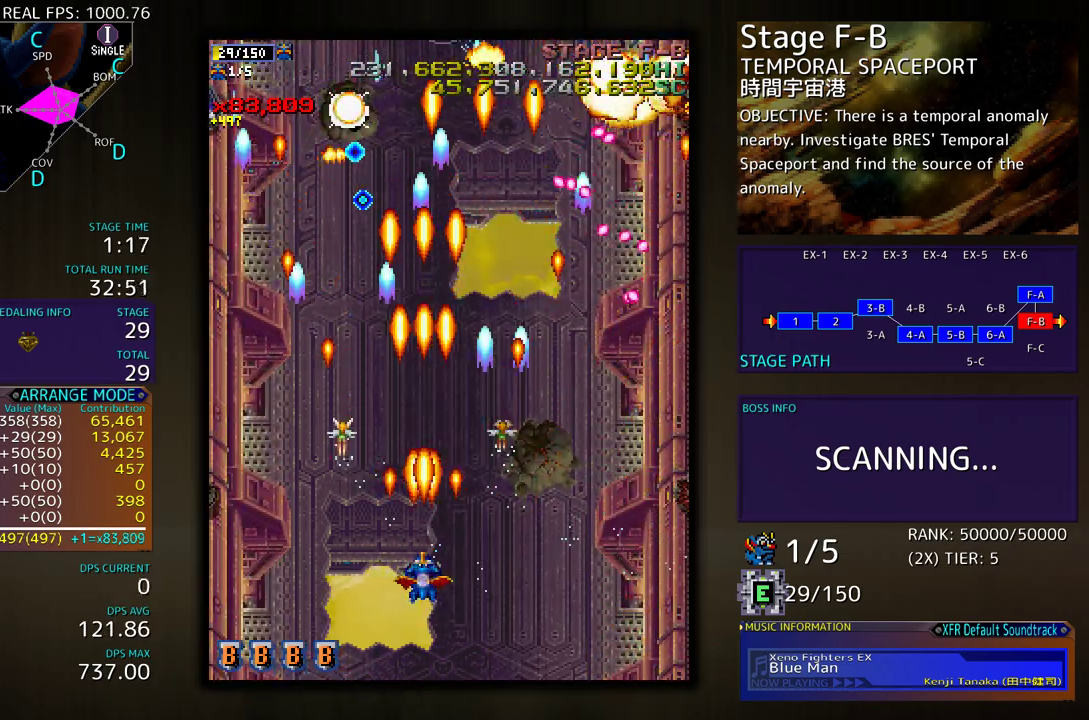
{"buttons": [], "events": [[117, "DPAD_DOWN", "down"], [300, "DPAD_LEFT", "down"], [333, "DPAD_DOWN", "up"], [483, "DPAD_LEFT", "up"]]}
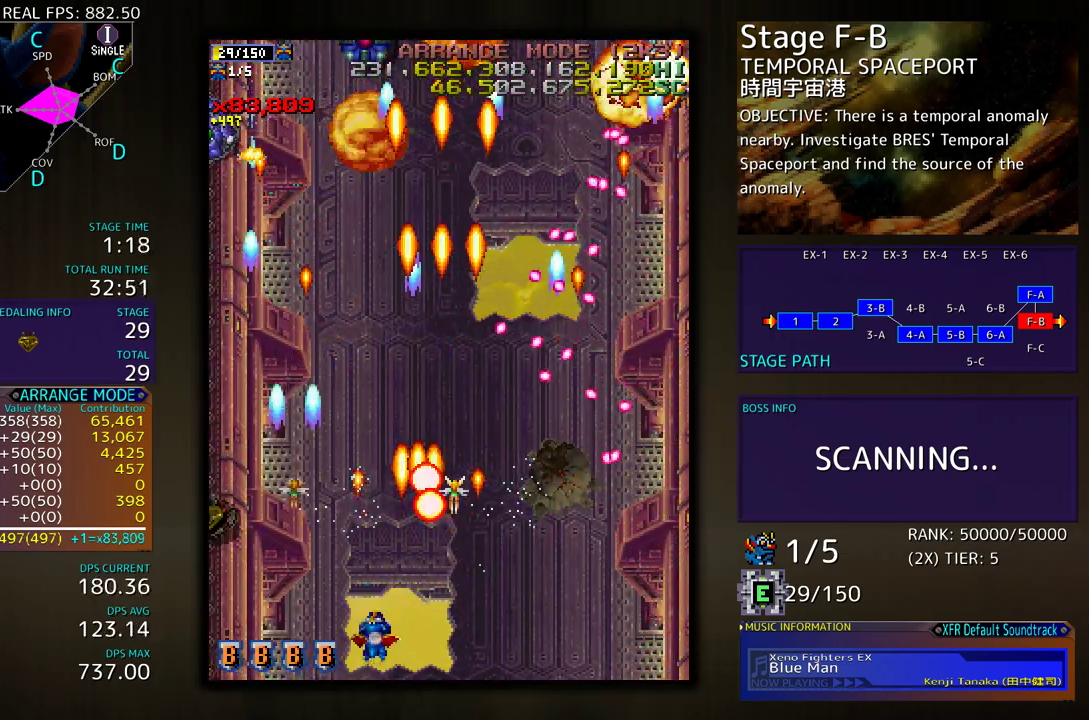
{"buttons": ["DPAD_LEFT"], "events": [[100, "DPAD_LEFT", "down"], [133, "DPAD_UP", "down"], [183, "DPAD_LEFT", "up"], [217, "DPAD_UP", "up"], [267, "DPAD_RIGHT", "down"], [317, "DPAD_DOWN", "down"], [417, "DPAD_RIGHT", "up"], [433, "DPAD_LEFT", "down"], [450, "DPAD_DOWN", "up"]]}
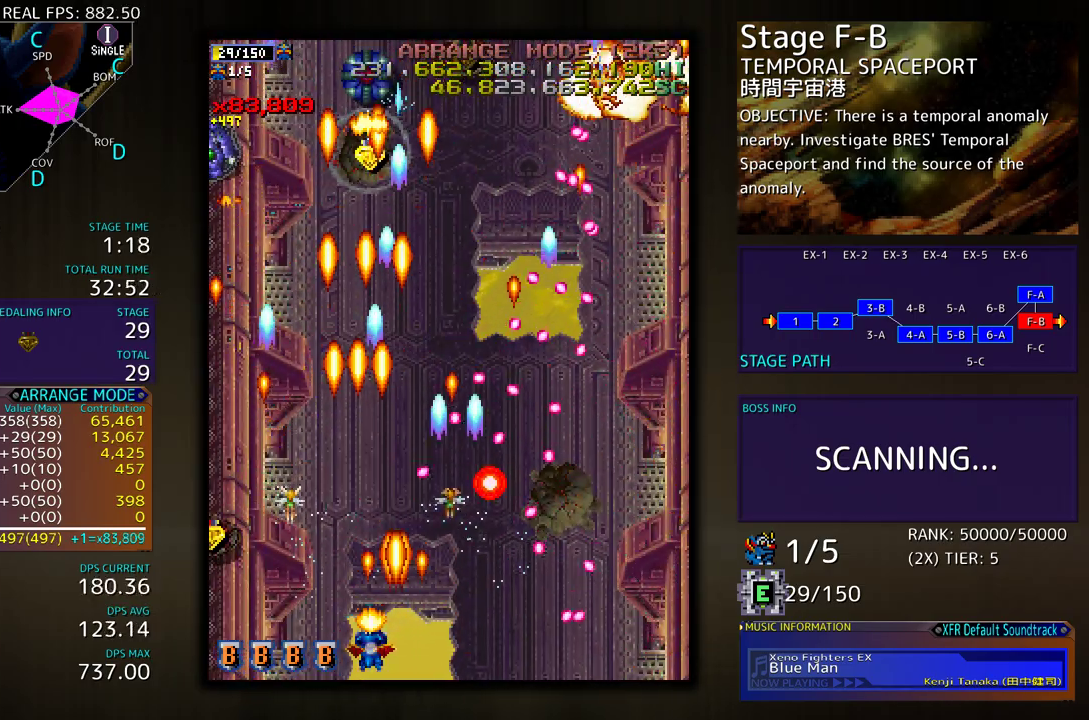
{"buttons": ["DPAD_UP", "DPAD_LEFT"], "events": [[233, "DPAD_LEFT", "up"], [283, "DPAD_LEFT", "down"], [300, "DPAD_UP", "down"], [433, "DPAD_LEFT", "up"], [433, "DPAD_UP", "up"], [467, "DPAD_UP", "down"], [500, "DPAD_LEFT", "down"]]}
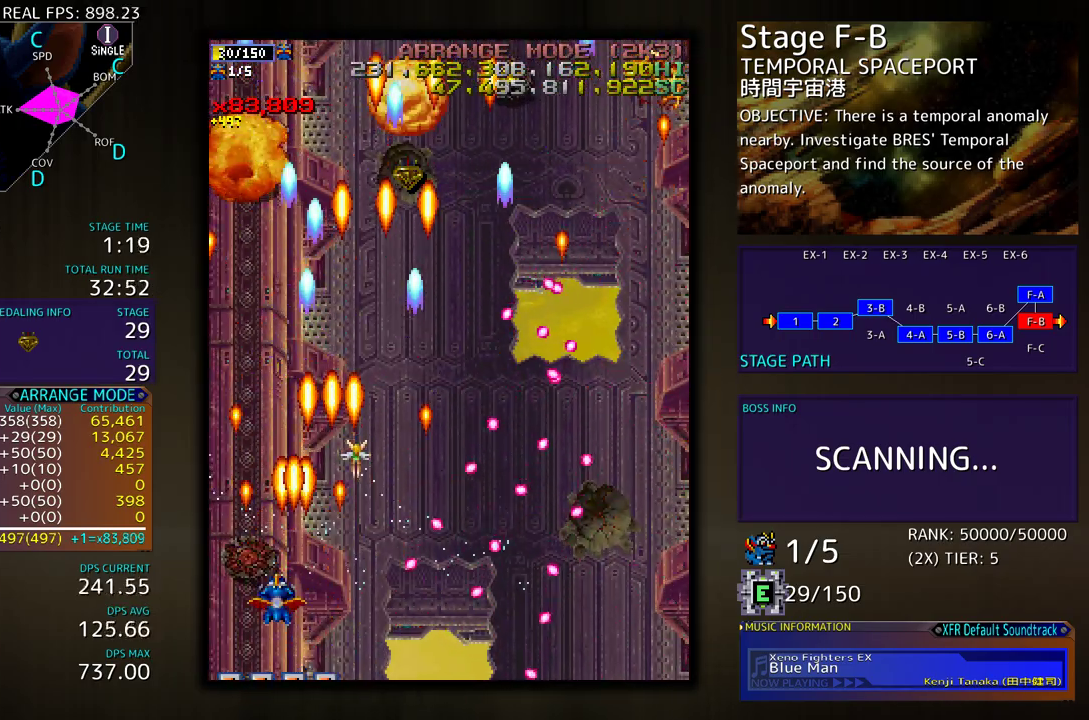
{"buttons": ["DPAD_UP"], "events": [[100, "DPAD_LEFT", "up"]]}
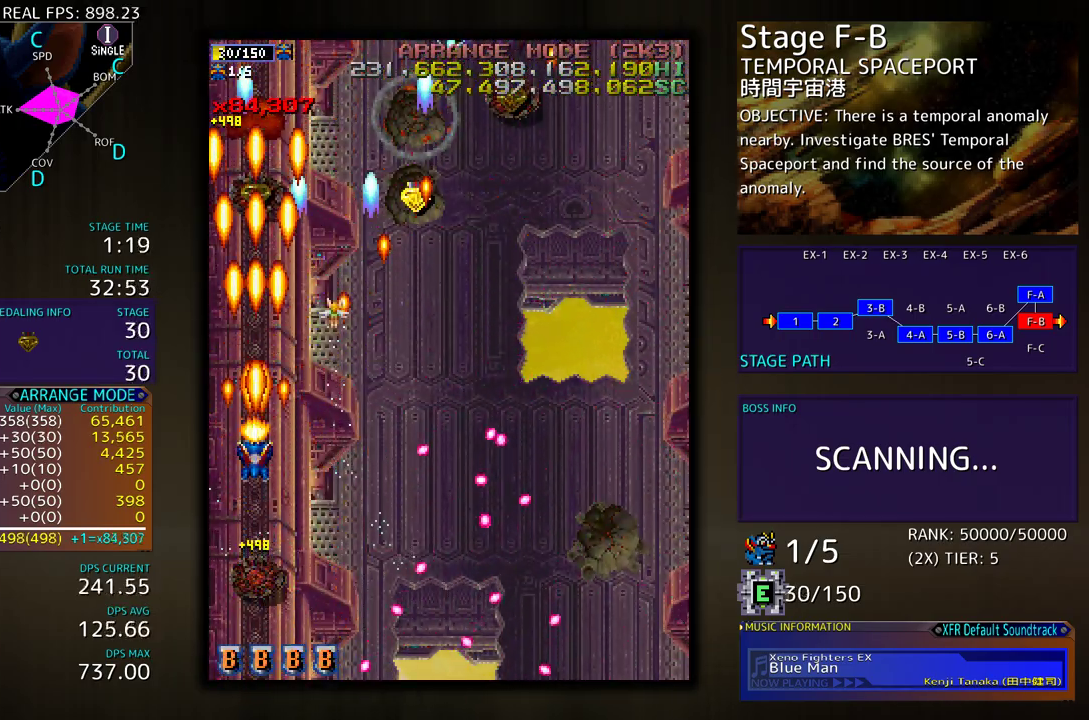
{"buttons": ["DPAD_RIGHT"], "events": [[67, "DPAD_RIGHT", "down"], [217, "DPAD_UP", "up"], [300, "DPAD_DOWN", "down"], [483, "DPAD_DOWN", "up"]]}
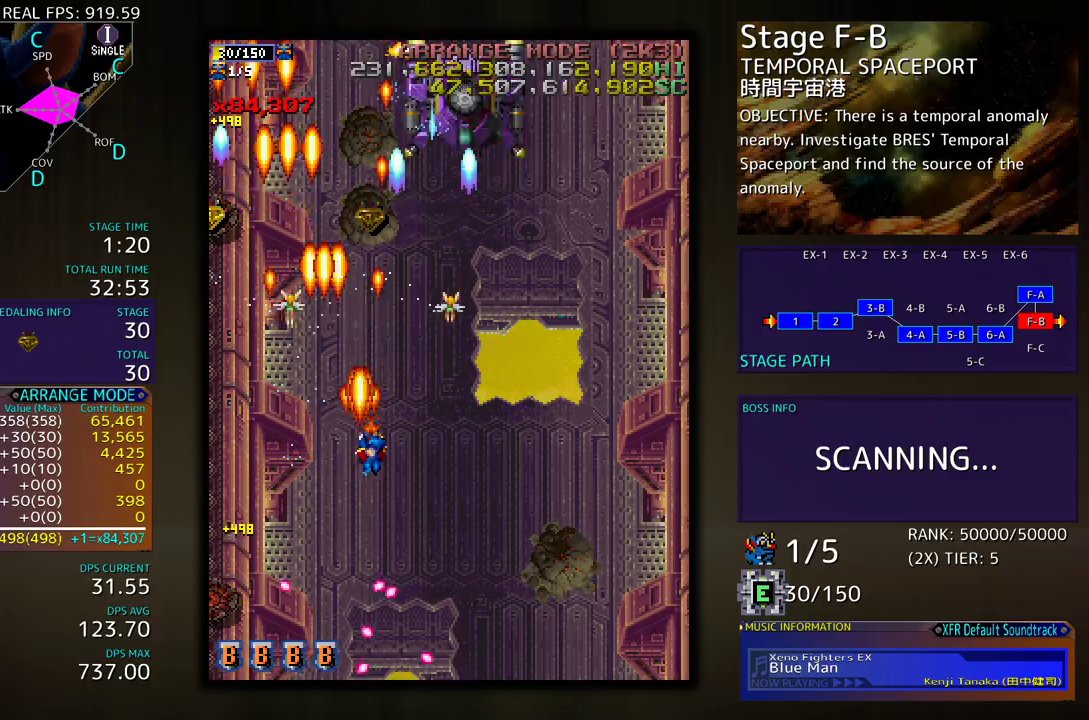
{"buttons": [], "events": [[67, "DPAD_DOWN", "down"], [250, "DPAD_DOWN", "up"], [250, "DPAD_RIGHT", "up"], [417, "DPAD_DOWN", "down"], [467, "DPAD_DOWN", "up"]]}
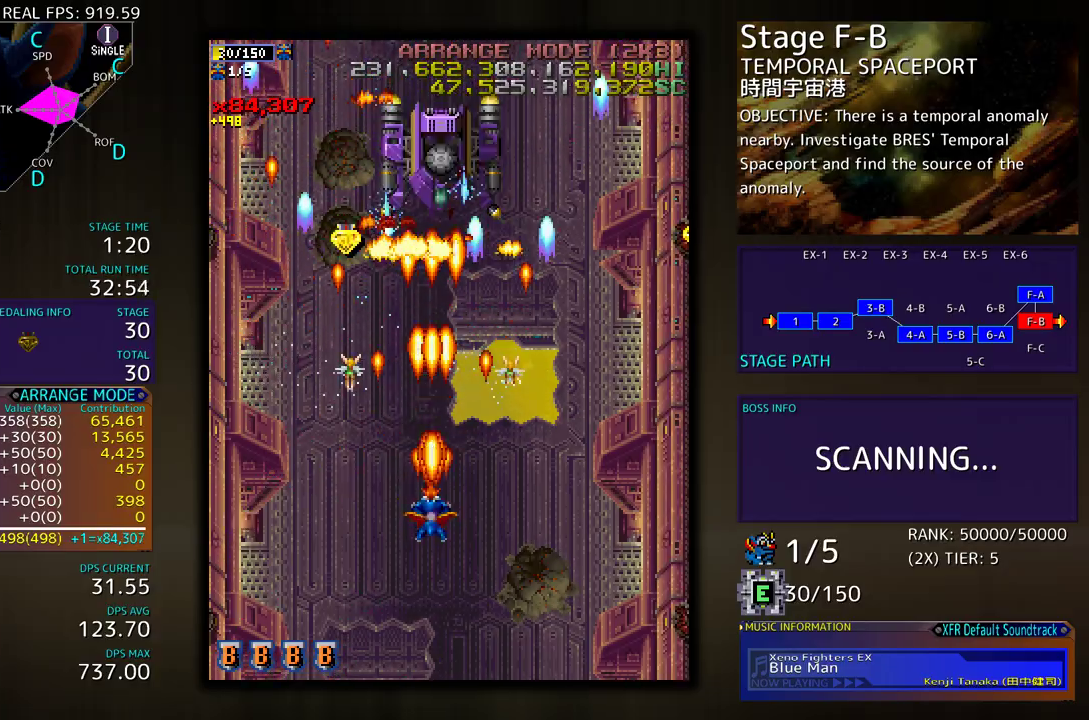
{"buttons": ["DPAD_DOWN", "DPAD_RIGHT"], "events": [[67, "DPAD_DOWN", "down"], [167, "DPAD_DOWN", "up"], [217, "DPAD_DOWN", "down"], [283, "DPAD_RIGHT", "down"]]}
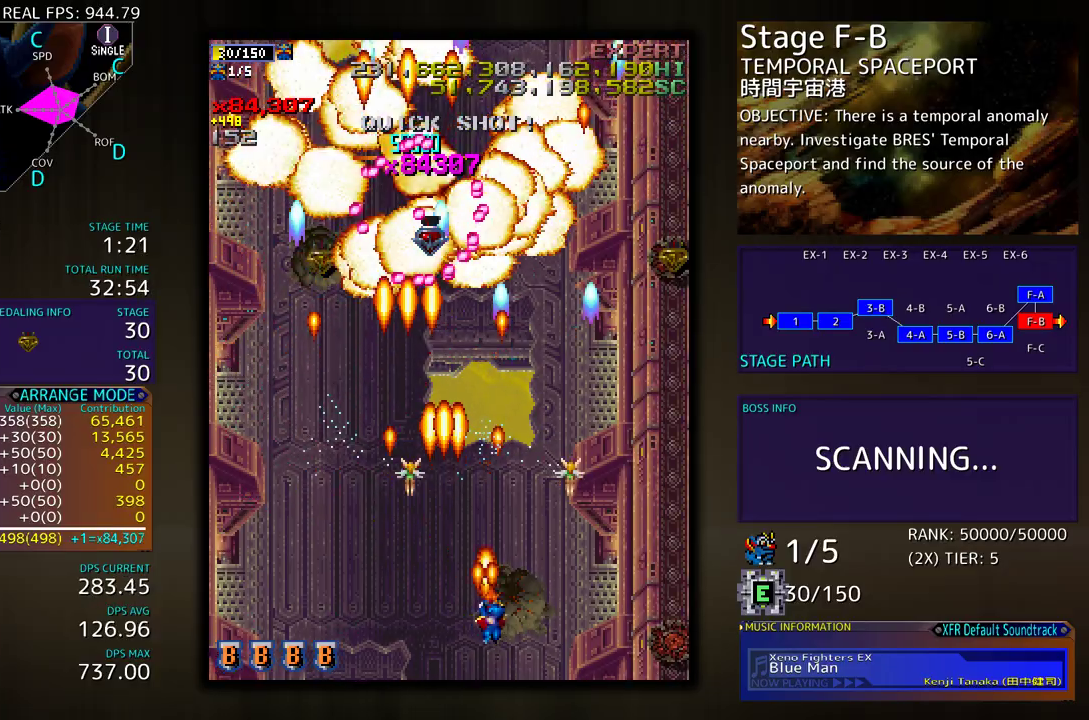
{"buttons": ["DPAD_UP", "DPAD_RIGHT"], "events": [[67, "DPAD_DOWN", "up"], [67, "DPAD_RIGHT", "up"], [167, "DPAD_RIGHT", "down"], [383, "DPAD_UP", "down"], [417, "DPAD_RIGHT", "up"], [483, "DPAD_RIGHT", "down"]]}
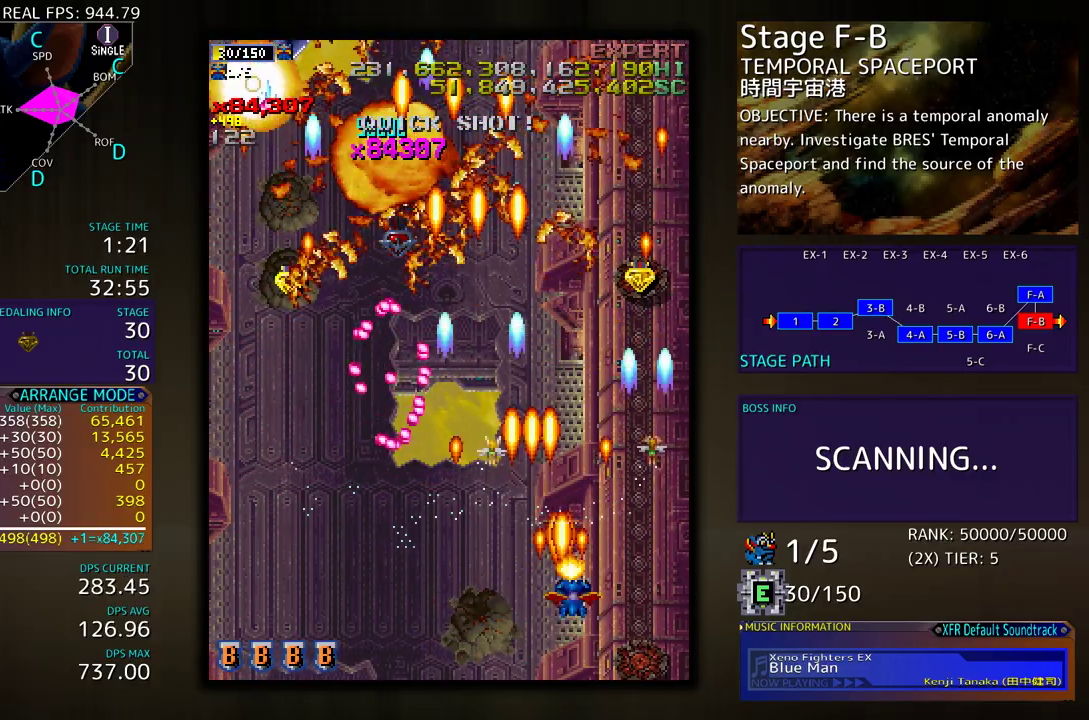
{"buttons": ["DPAD_LEFT"], "events": [[167, "DPAD_RIGHT", "up"], [400, "DPAD_LEFT", "down"], [467, "DPAD_UP", "up"]]}
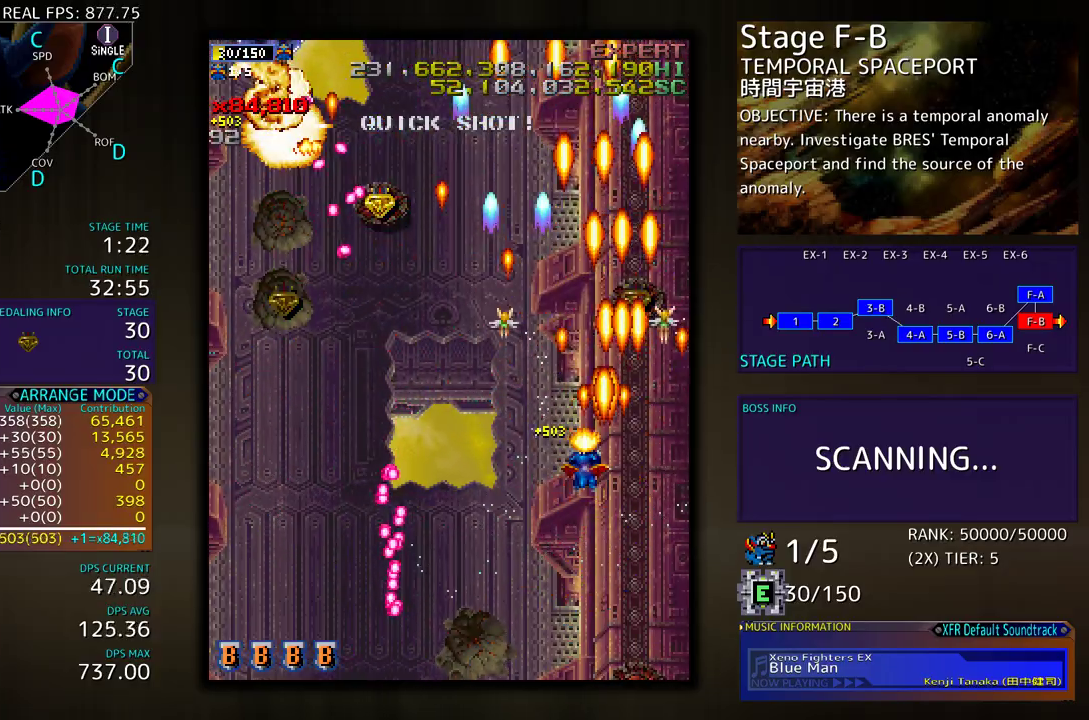
{"buttons": ["DPAD_DOWN", "DPAD_LEFT"], "events": [[67, "DPAD_DOWN", "down"], [167, "DPAD_DOWN", "up"], [233, "DPAD_LEFT", "up"], [283, "DPAD_DOWN", "down"], [383, "DPAD_LEFT", "down"], [400, "DPAD_DOWN", "up"], [500, "DPAD_DOWN", "down"]]}
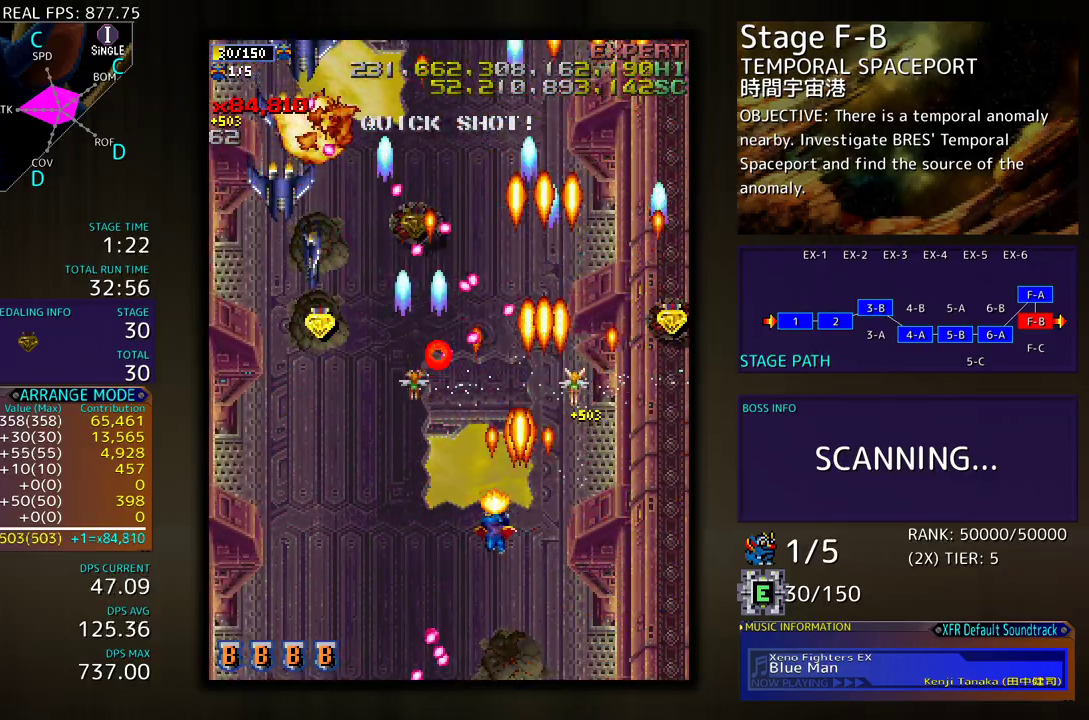
{"buttons": ["DPAD_LEFT"], "events": [[17, "DPAD_LEFT", "up"], [150, "DPAD_DOWN", "up"], [217, "DPAD_DOWN", "down"], [317, "DPAD_DOWN", "up"], [367, "DPAD_DOWN", "down"], [400, "DPAD_LEFT", "down"], [450, "DPAD_DOWN", "up"]]}
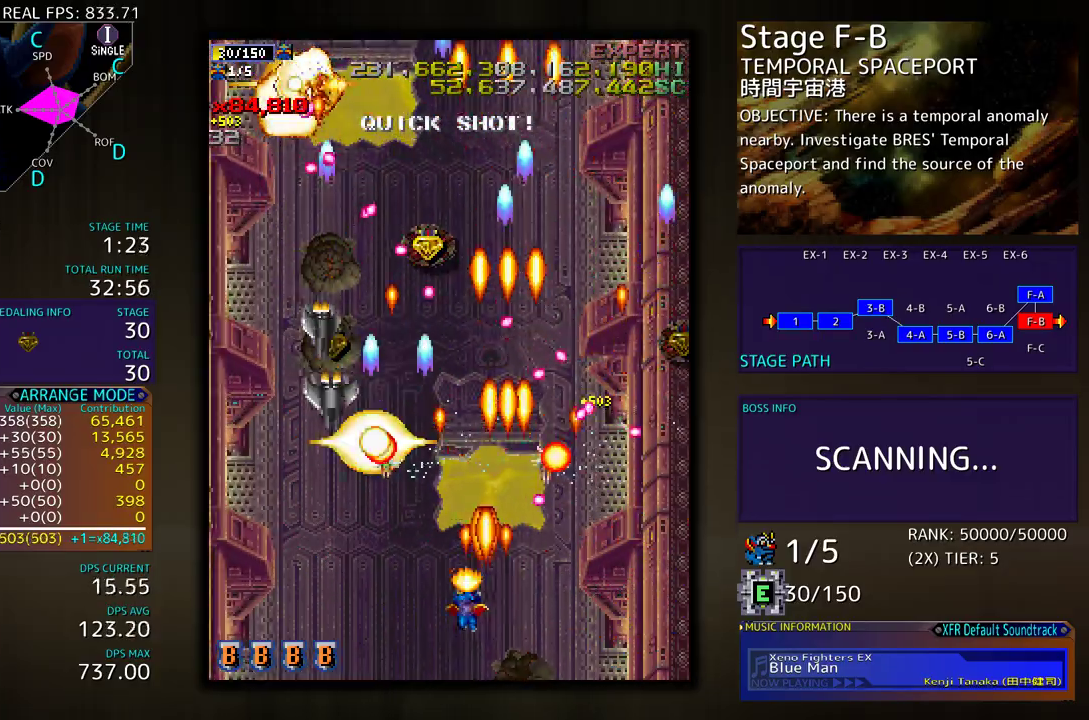
{"buttons": ["DPAD_UP", "DPAD_LEFT"], "events": [[33, "DPAD_LEFT", "up"], [50, "DPAD_DOWN", "down"], [183, "DPAD_LEFT", "down"], [200, "DPAD_DOWN", "up"], [400, "DPAD_UP", "down"]]}
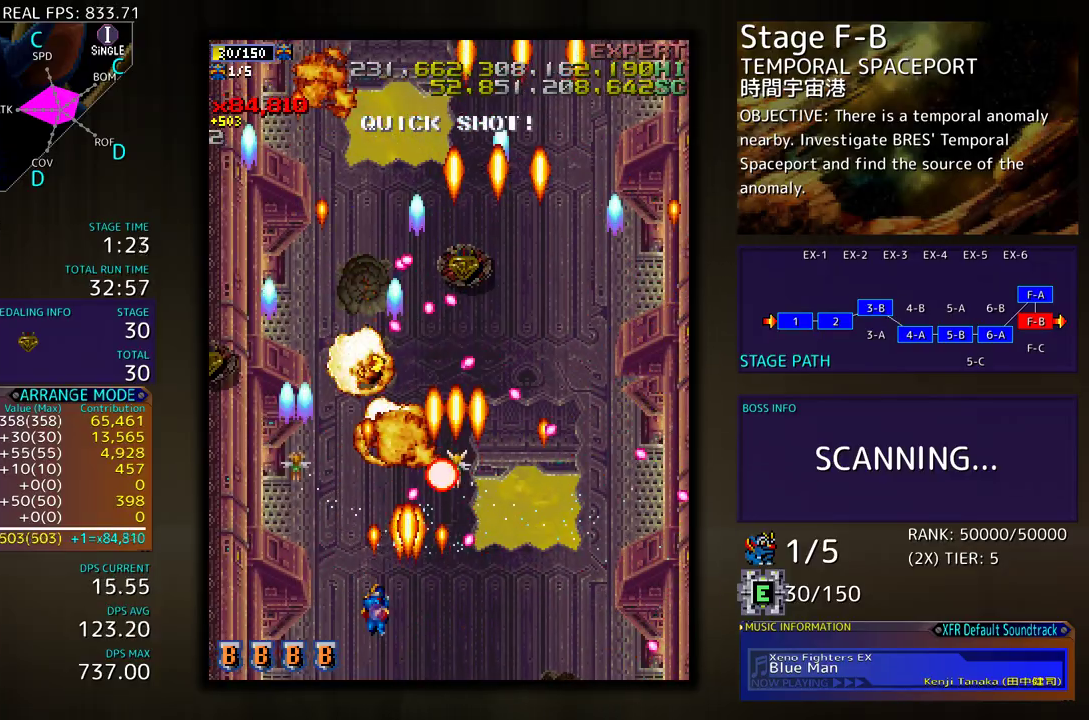
{"buttons": ["DPAD_UP"], "events": [[483, "DPAD_LEFT", "up"]]}
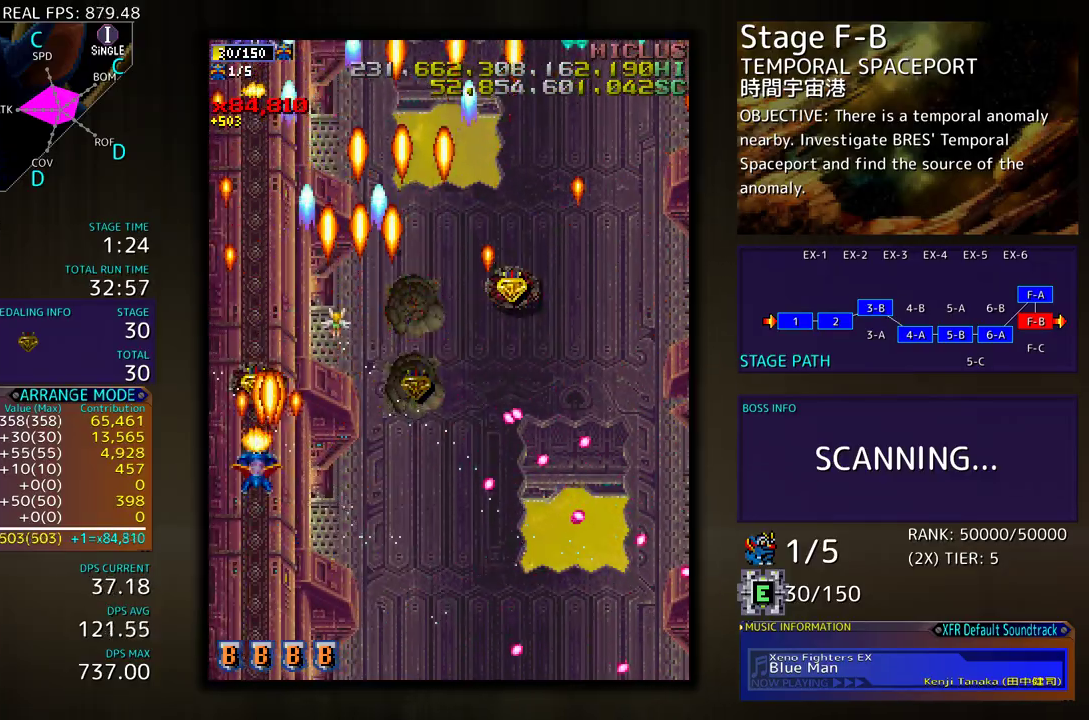
{"buttons": ["DPAD_DOWN", "DPAD_RIGHT"], "events": [[83, "DPAD_RIGHT", "down"], [217, "DPAD_UP", "up"], [267, "DPAD_DOWN", "down"]]}
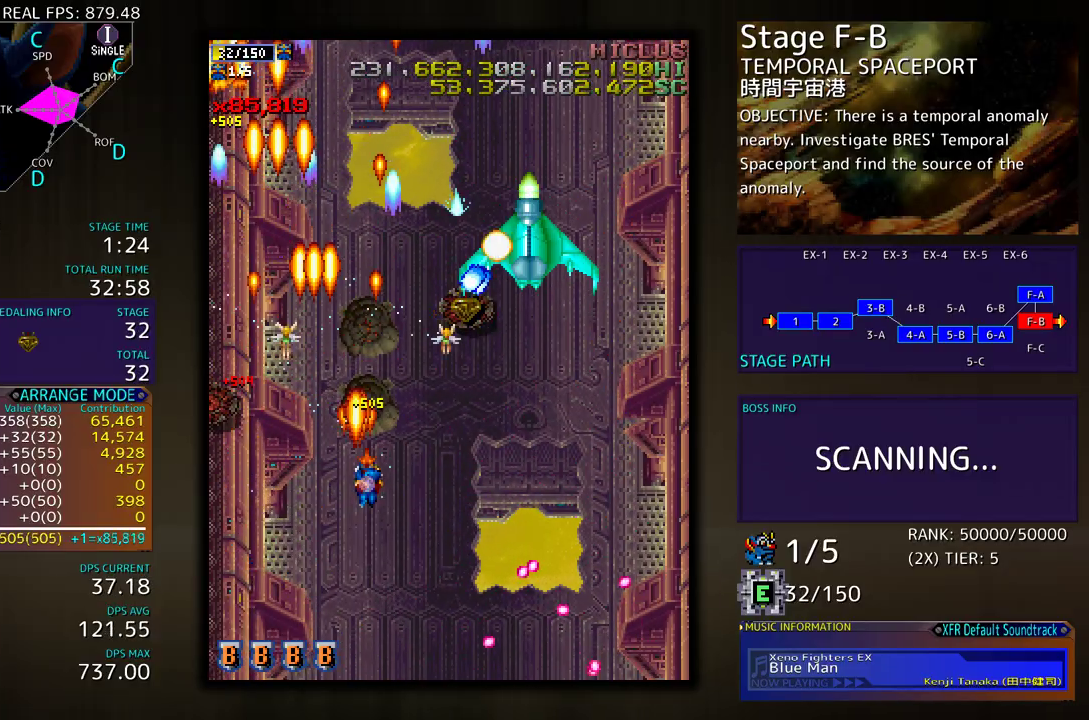
{"buttons": ["DPAD_DOWN", "DPAD_RIGHT"], "events": [[233, "DPAD_LEFT", "down"], [233, "DPAD_RIGHT", "up"], [350, "DPAD_LEFT", "up"], [367, "DPAD_RIGHT", "down"]]}
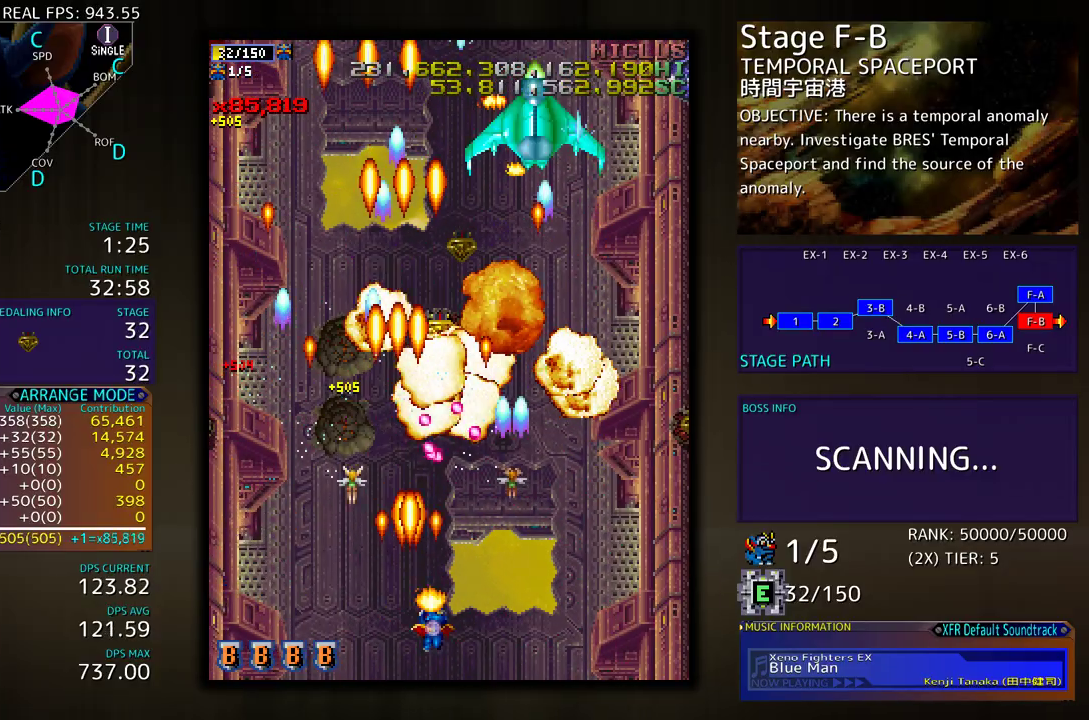
{"buttons": [], "events": [[183, "DPAD_DOWN", "up"], [233, "DPAD_UP", "down"], [250, "DPAD_RIGHT", "up"], [283, "DPAD_UP", "up"], [383, "DPAD_DOWN", "down"], [383, "DPAD_RIGHT", "down"], [483, "DPAD_DOWN", "up"], [483, "DPAD_RIGHT", "up"]]}
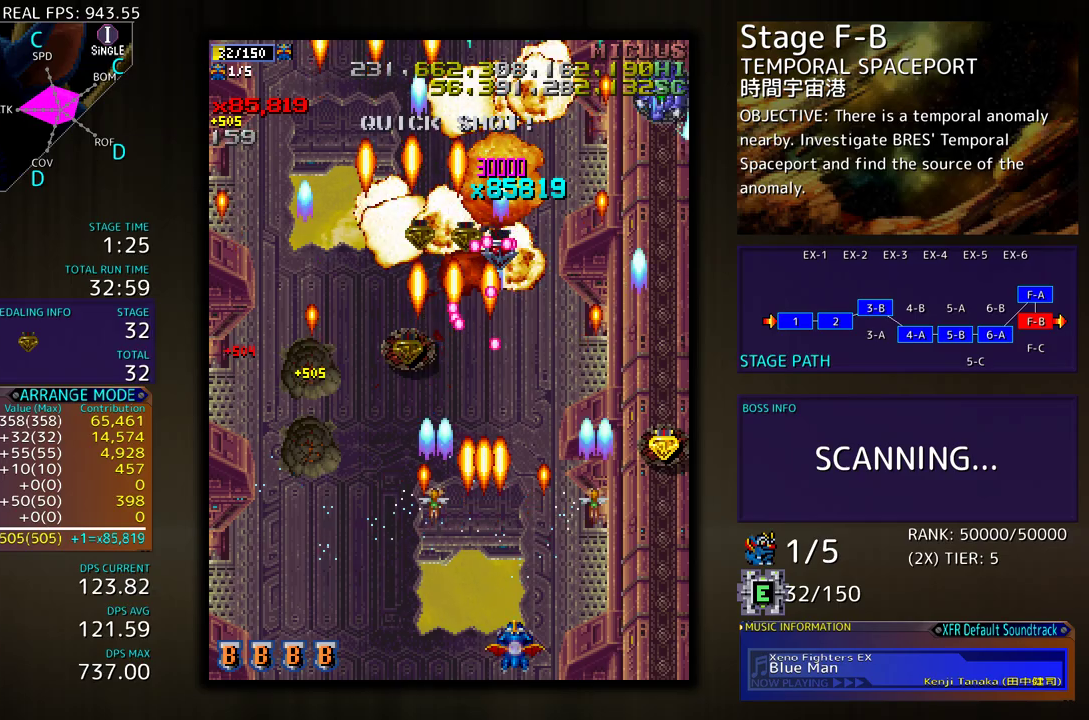
{"buttons": ["DPAD_UP", "DPAD_RIGHT"], "events": [[200, "DPAD_DOWN", "down"], [350, "DPAD_RIGHT", "down"], [367, "DPAD_DOWN", "up"], [483, "DPAD_UP", "down"]]}
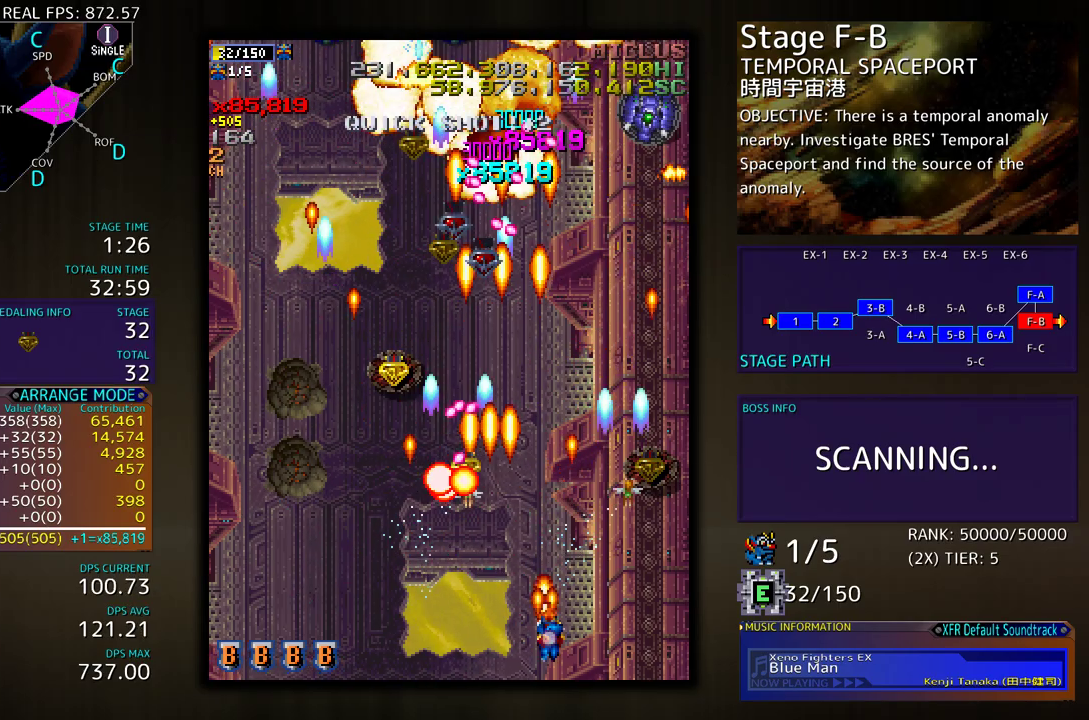
{"buttons": ["DPAD_RIGHT"], "events": [[233, "DPAD_RIGHT", "up"], [417, "DPAD_RIGHT", "down"], [417, "DPAD_UP", "up"]]}
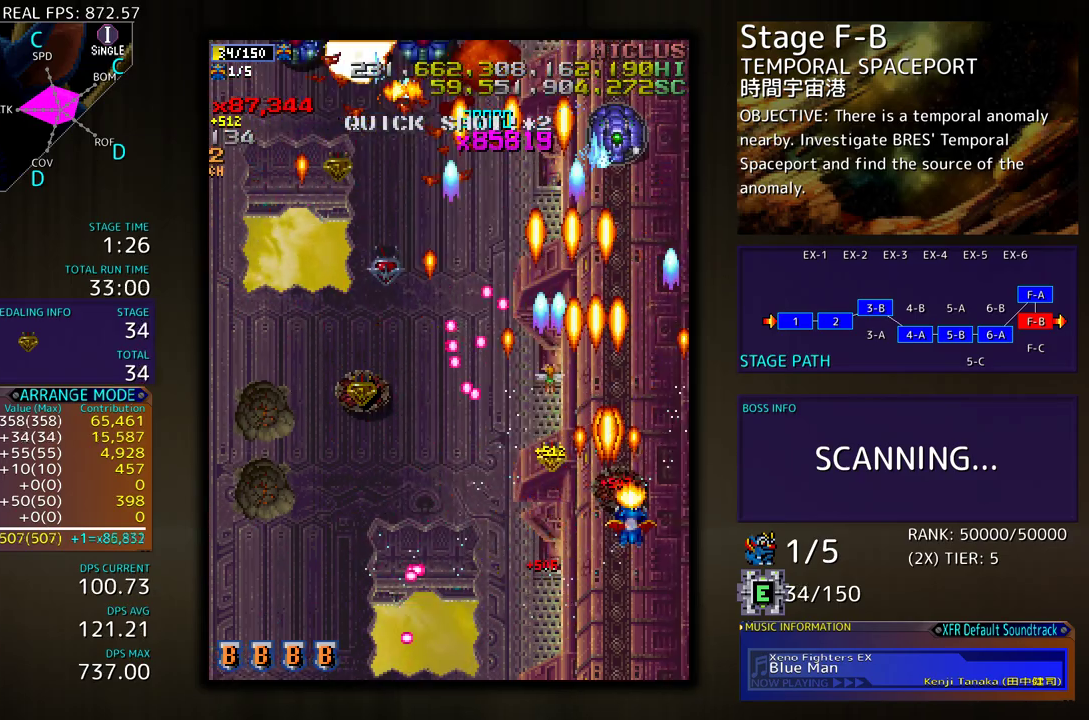
{"buttons": ["DPAD_LEFT"], "events": [[67, "DPAD_UP", "down"], [83, "DPAD_RIGHT", "up"], [183, "DPAD_LEFT", "down"], [400, "DPAD_UP", "up"]]}
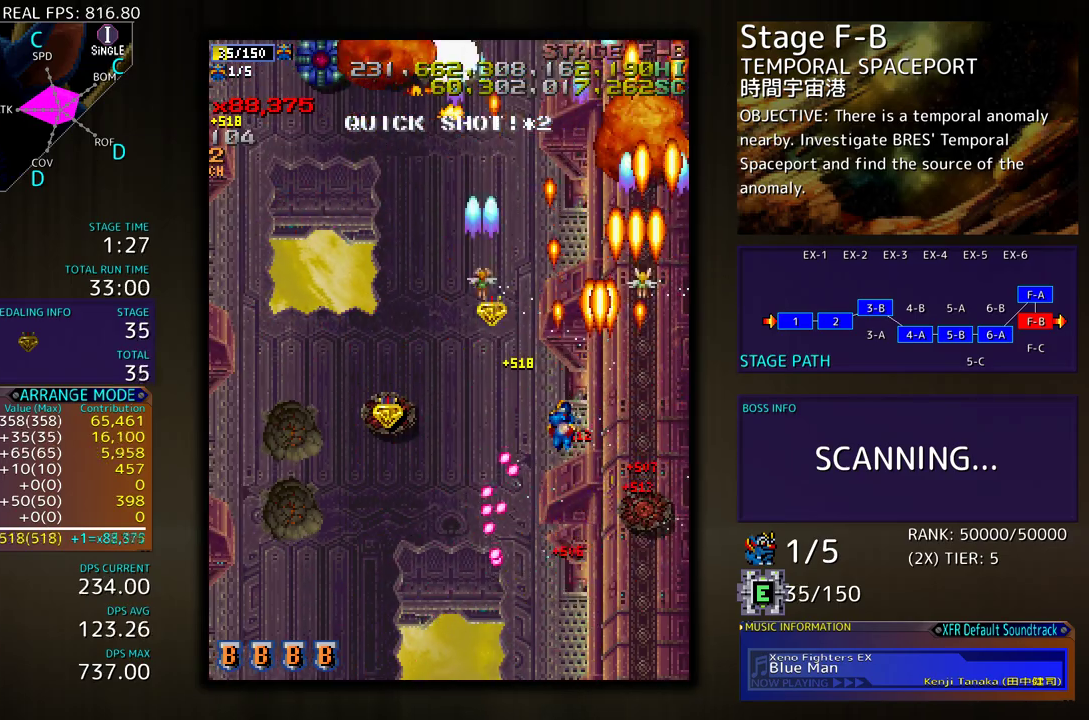
{"buttons": [], "events": [[17, "DPAD_DOWN", "down"], [83, "DPAD_DOWN", "up"], [467, "DPAD_LEFT", "up"]]}
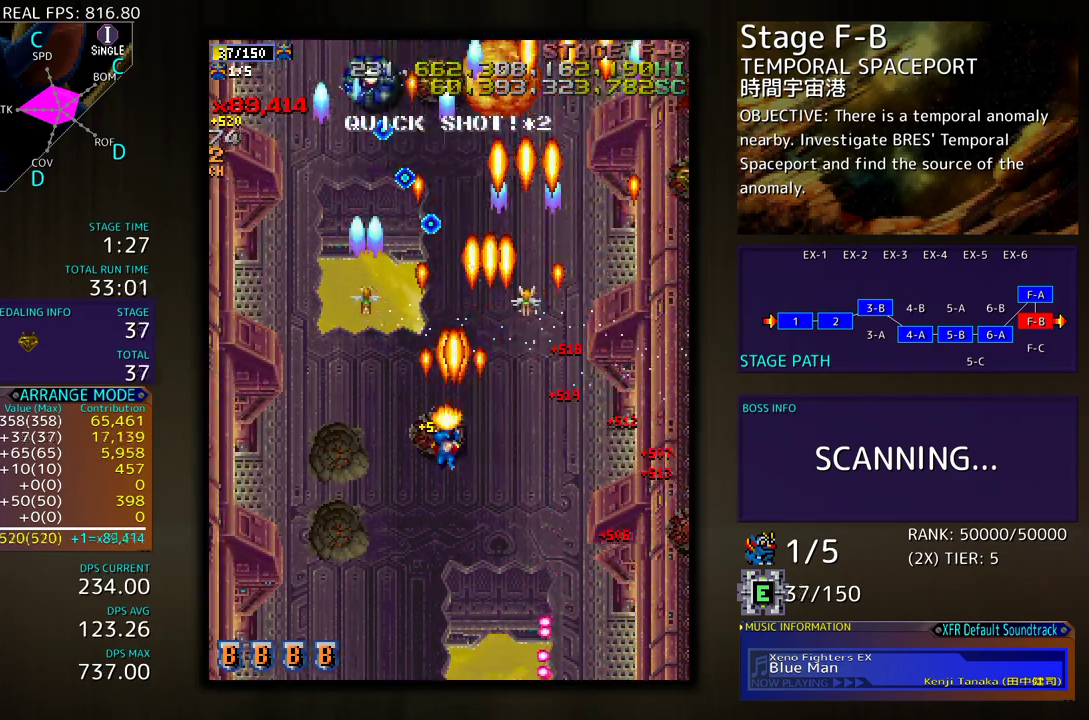
{"buttons": [], "events": [[183, "DPAD_DOWN", "down"], [183, "DPAD_LEFT", "down"], [250, "DPAD_DOWN", "up"], [283, "DPAD_LEFT", "up"], [417, "DPAD_DOWN", "down"], [417, "DPAD_LEFT", "down"], [433, "DPAD_DOWN", "up"], [500, "DPAD_LEFT", "up"]]}
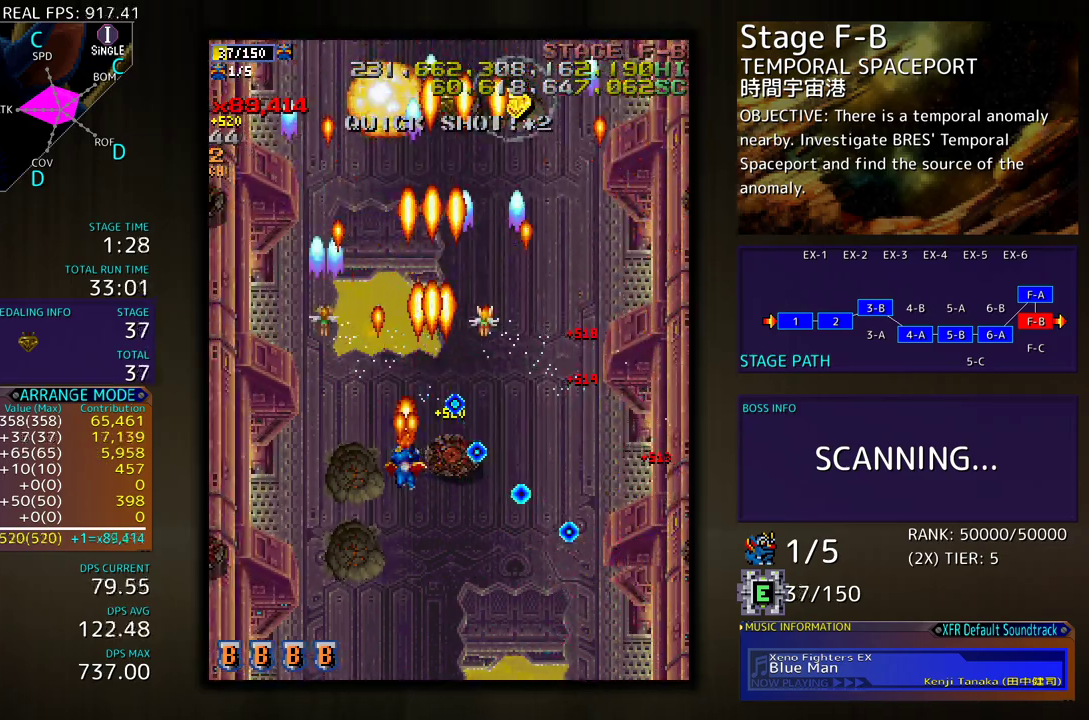
{"buttons": [], "events": [[150, "DPAD_RIGHT", "down"], [267, "DPAD_RIGHT", "up"], [400, "DPAD_RIGHT", "down"], [483, "DPAD_RIGHT", "up"]]}
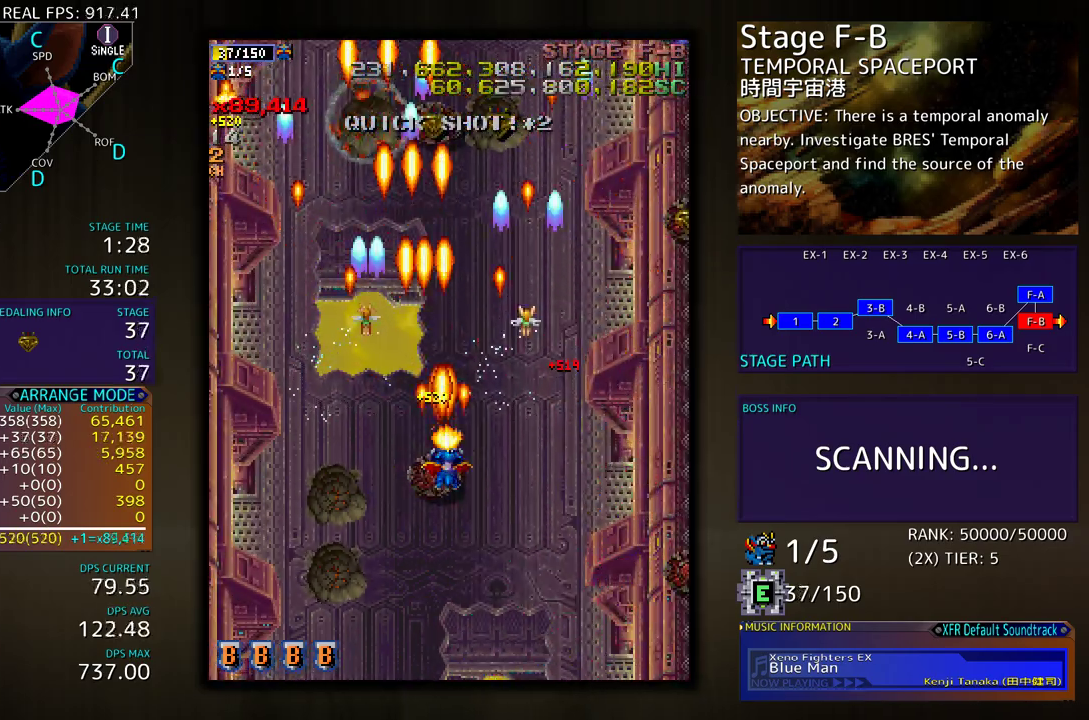
{"buttons": ["DPAD_DOWN"], "events": [[83, "DPAD_DOWN", "down"], [167, "DPAD_DOWN", "up"], [267, "DPAD_DOWN", "down"], [333, "DPAD_DOWN", "up"], [417, "DPAD_DOWN", "down"]]}
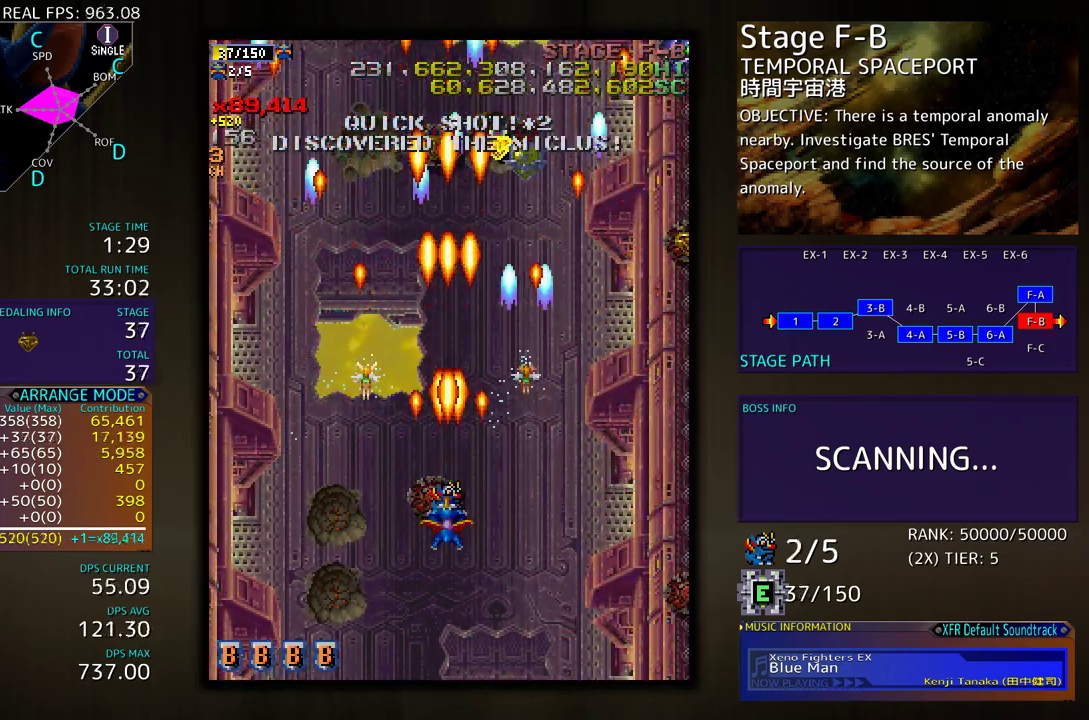
{"buttons": [], "events": [[367, "DPAD_DOWN", "up"]]}
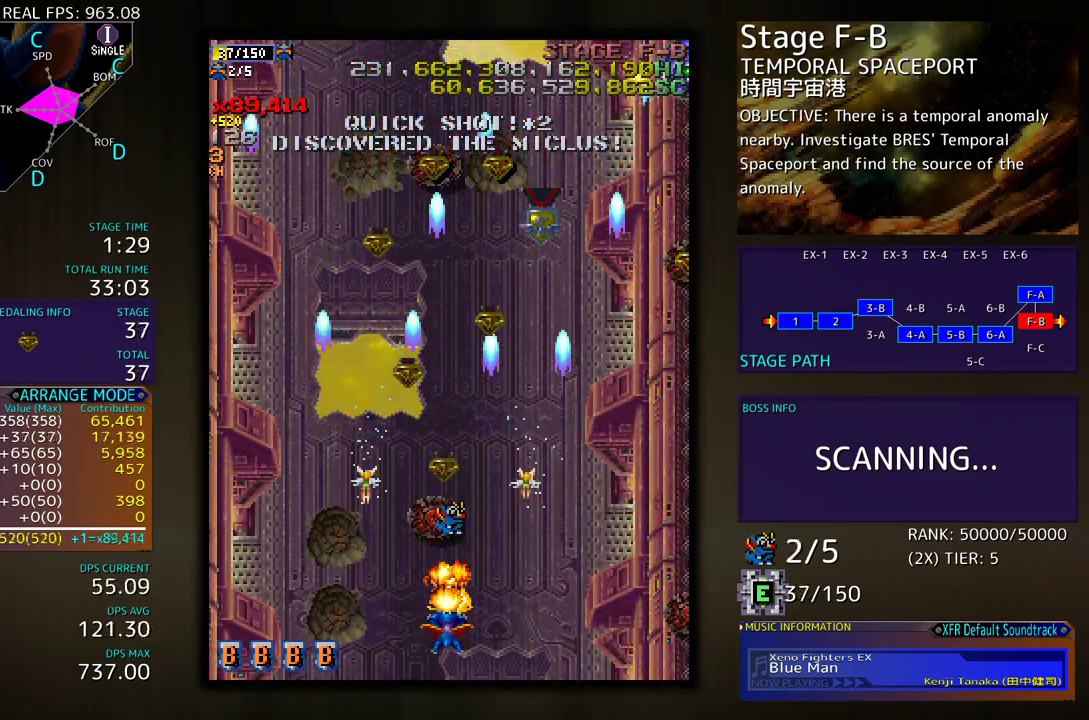
{"buttons": [], "events": []}
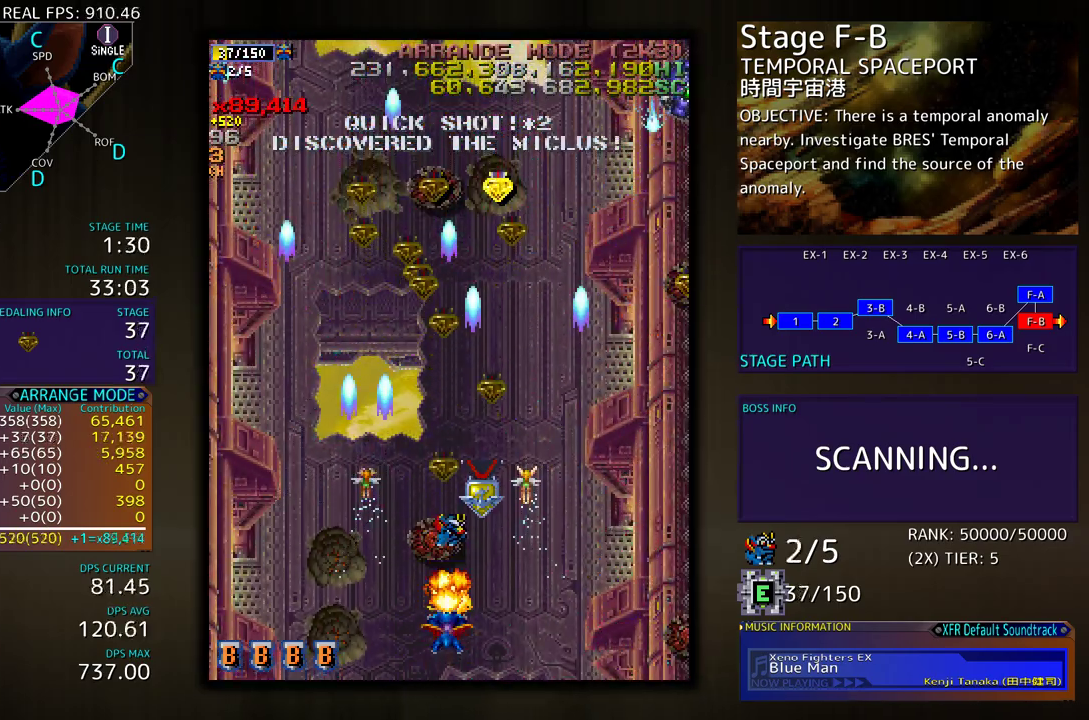
{"buttons": ["DPAD_UP", "DPAD_RIGHT"], "events": [[83, "DPAD_DOWN", "down"], [100, "DPAD_RIGHT", "down"], [217, "DPAD_DOWN", "up"], [267, "DPAD_UP", "down"]]}
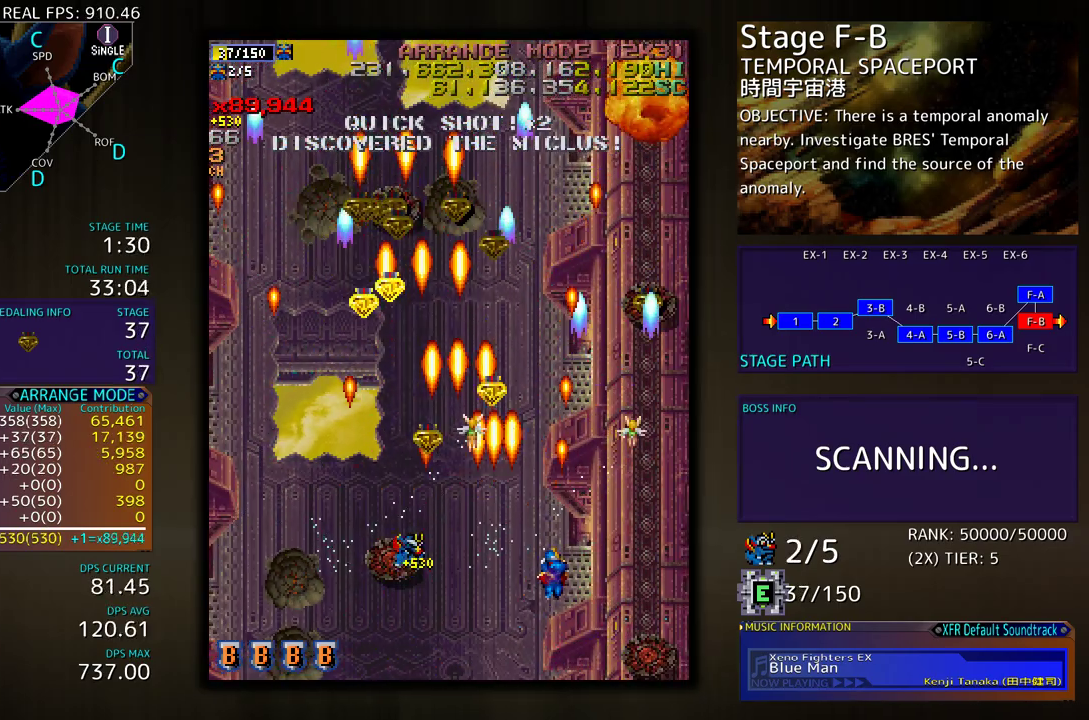
{"buttons": ["DPAD_LEFT"], "events": [[83, "DPAD_UP", "up"], [133, "DPAD_DOWN", "down"], [200, "DPAD_RIGHT", "up"], [283, "DPAD_LEFT", "down"], [317, "DPAD_DOWN", "up"]]}
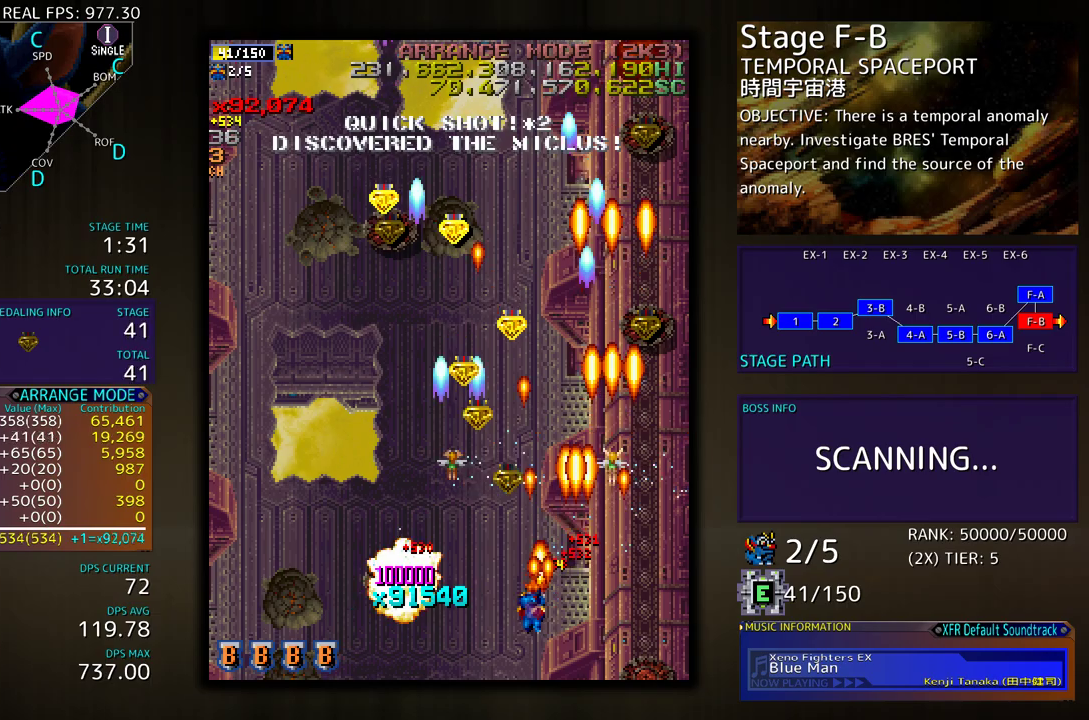
{"buttons": ["DPAD_LEFT"], "events": [[200, "DPAD_LEFT", "up"], [267, "DPAD_LEFT", "down"]]}
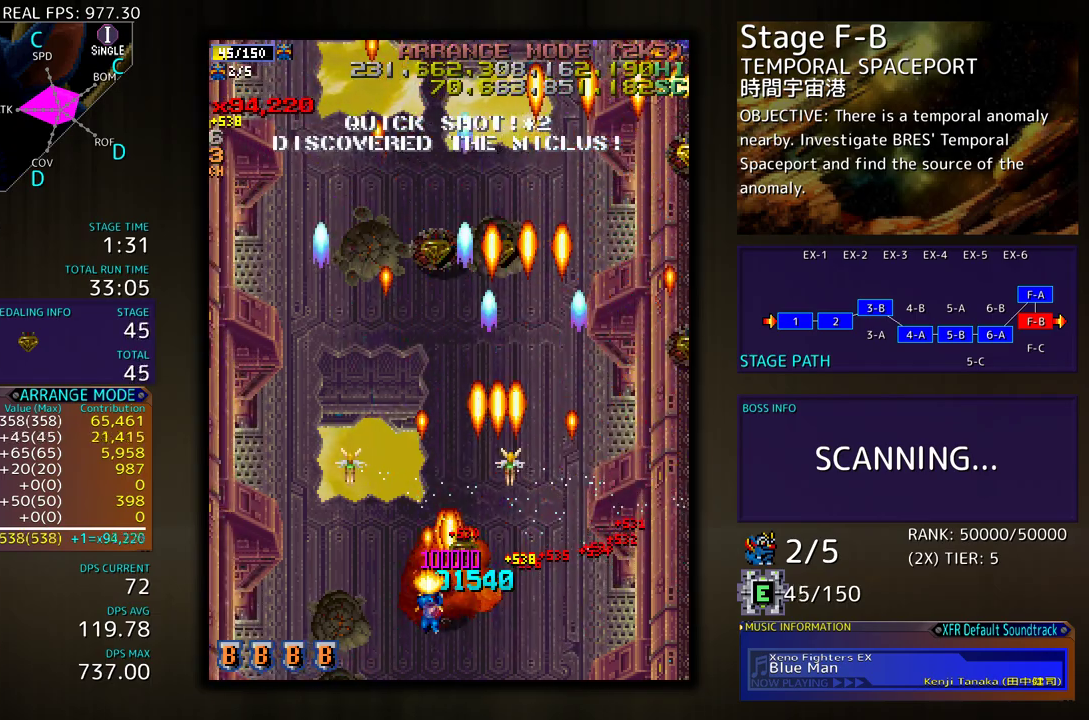
{"buttons": ["DPAD_LEFT"], "events": [[67, "DPAD_UP", "down"], [383, "DPAD_UP", "up"]]}